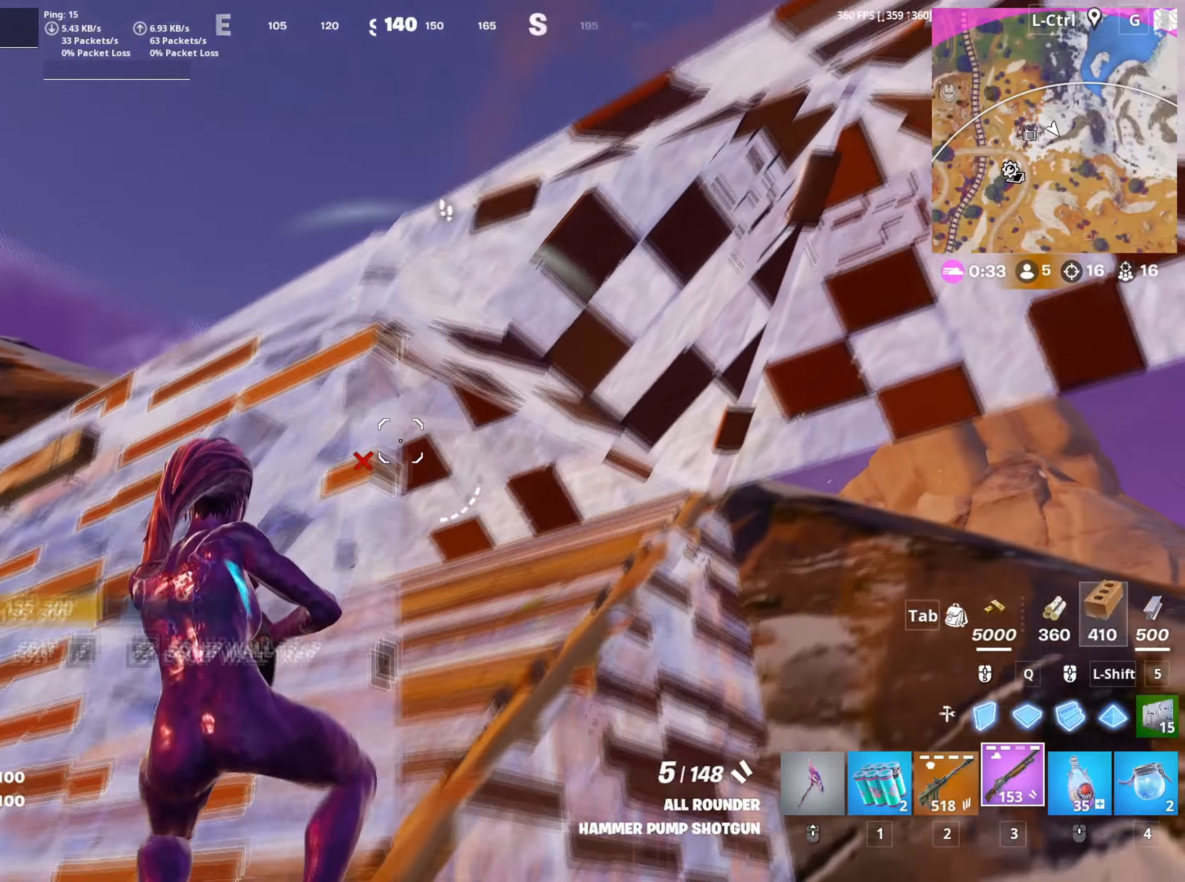
Gameplay with keyboard and mouse; each line is a JSON object with the keys and mouse buttons held at the frame after it. "events" lists presses ("down") and releases ("up") of "1", "2", "3", "4", "5", "a", "alt", "c", "caps_lock", "ctrl", "d", "e", "f", "g", "q", "r", "s", "shift", "space", "t", "tab", "v", "w", "x", "z", "mouse_left", "mouse_wheel" and "mouse_right" between this image and that frame as [ms after this image, input, new state], when the widget could be followed in between. "mouse_left", "mouse_wheel", "mouse_right" = the "left", "wheel", "right" buttons of the "mouse" list. No other keys are recorded. "wheel" means that the mouse wheel is clicked or scrolled. "mouse_move" is the direction in which the mouse moves at that frame (one of eight, or "still"), when it could be read.
{"keys": ["a", "w"], "mouse": [], "mouse_move": "right", "events": [[150, "v", "down"], [216, "v", "up"]]}
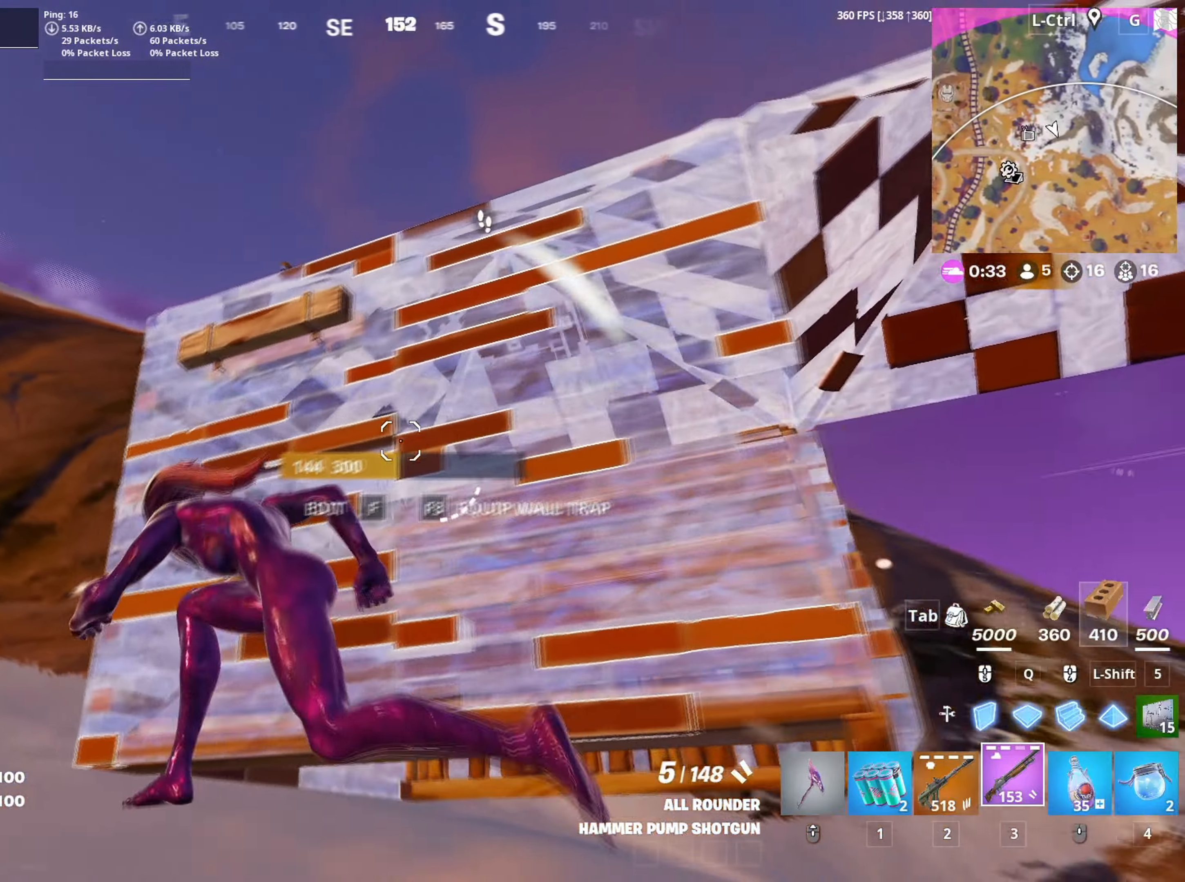
{"keys": ["a", "space", "w"], "mouse": [], "events": [[450, "space", "down"]]}
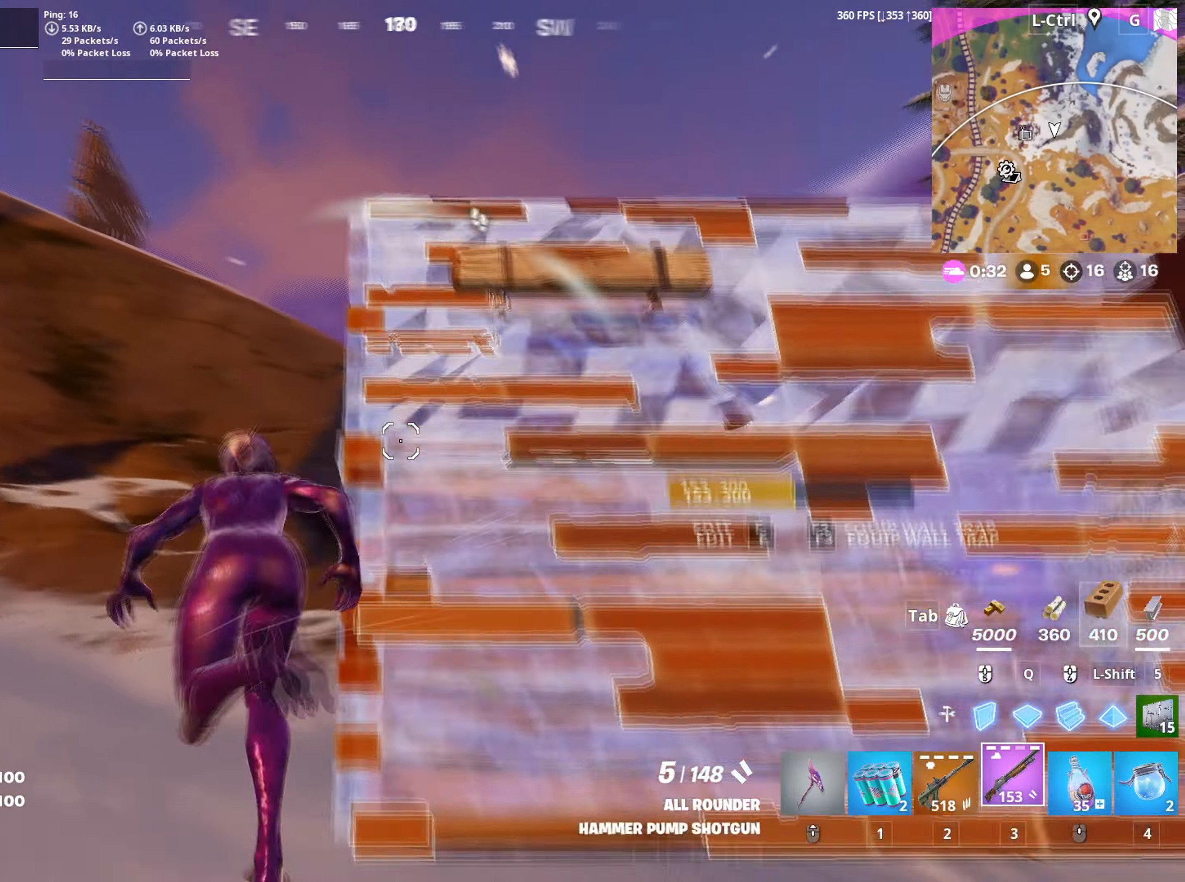
{"keys": ["w"], "mouse": [], "mouse_move": "up", "events": [[100, "w", "up"], [150, "space", "up"], [183, "w", "down"], [433, "a", "up"]]}
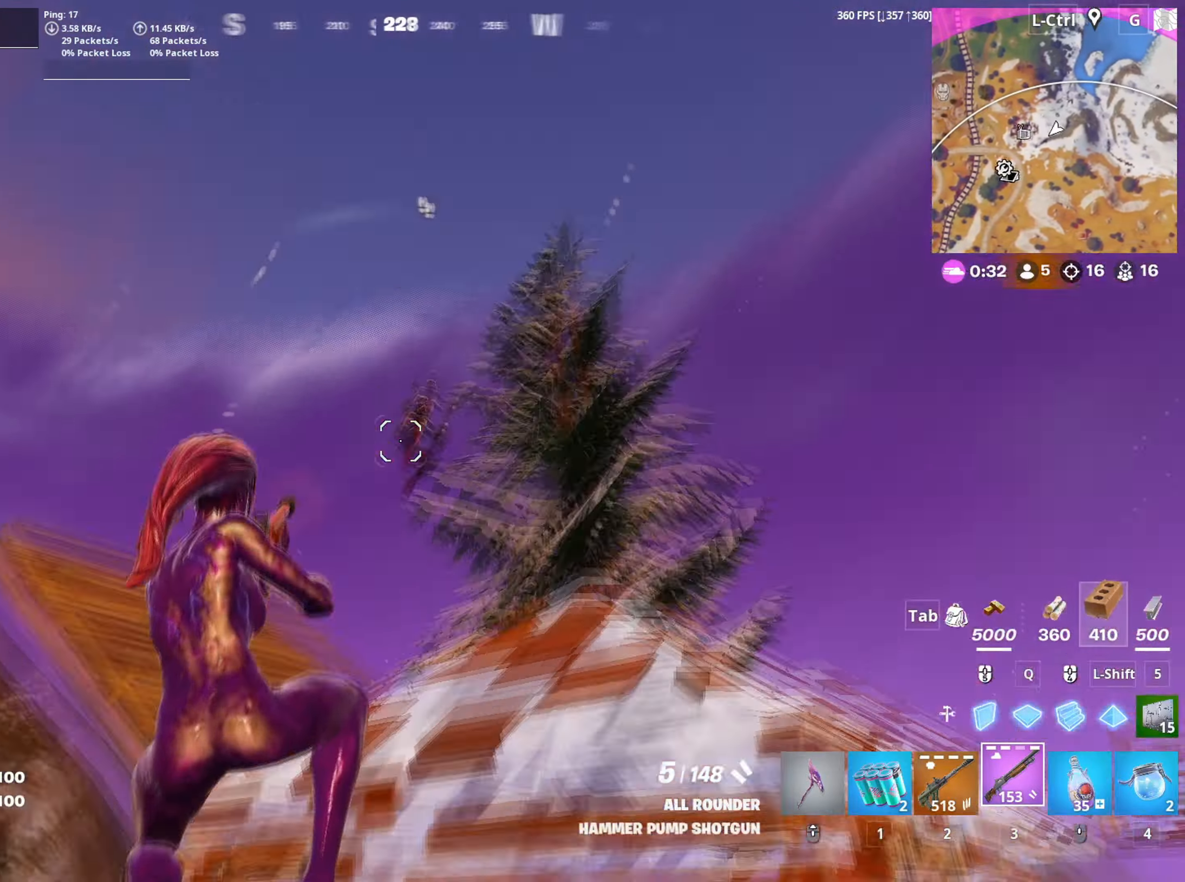
{"keys": ["w"], "mouse": [], "mouse_move": "up", "events": [[16, "mouse_left", "down"], [66, "q", "down"], [116, "mouse_left", "up"], [150, "mouse_left", "down"], [166, "q", "up"], [250, "q", "down"], [300, "shift", "down"], [350, "q", "up"], [400, "3", "down"], [400, "shift", "up"], [450, "3", "up"], [483, "mouse_left", "up"]]}
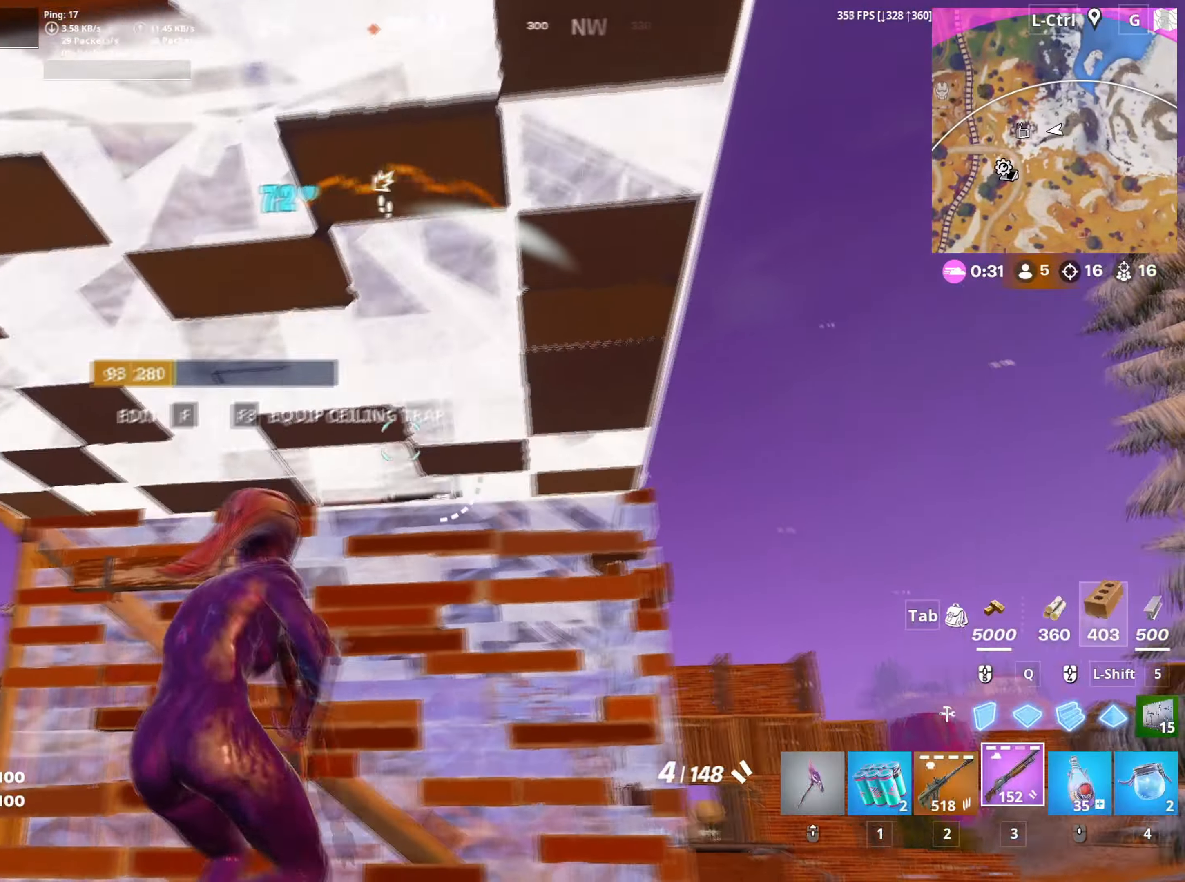
{"keys": ["d", "w"], "mouse": [], "mouse_move": "still", "events": [[83, "d", "down"], [83, "w", "up"], [450, "w", "down"]]}
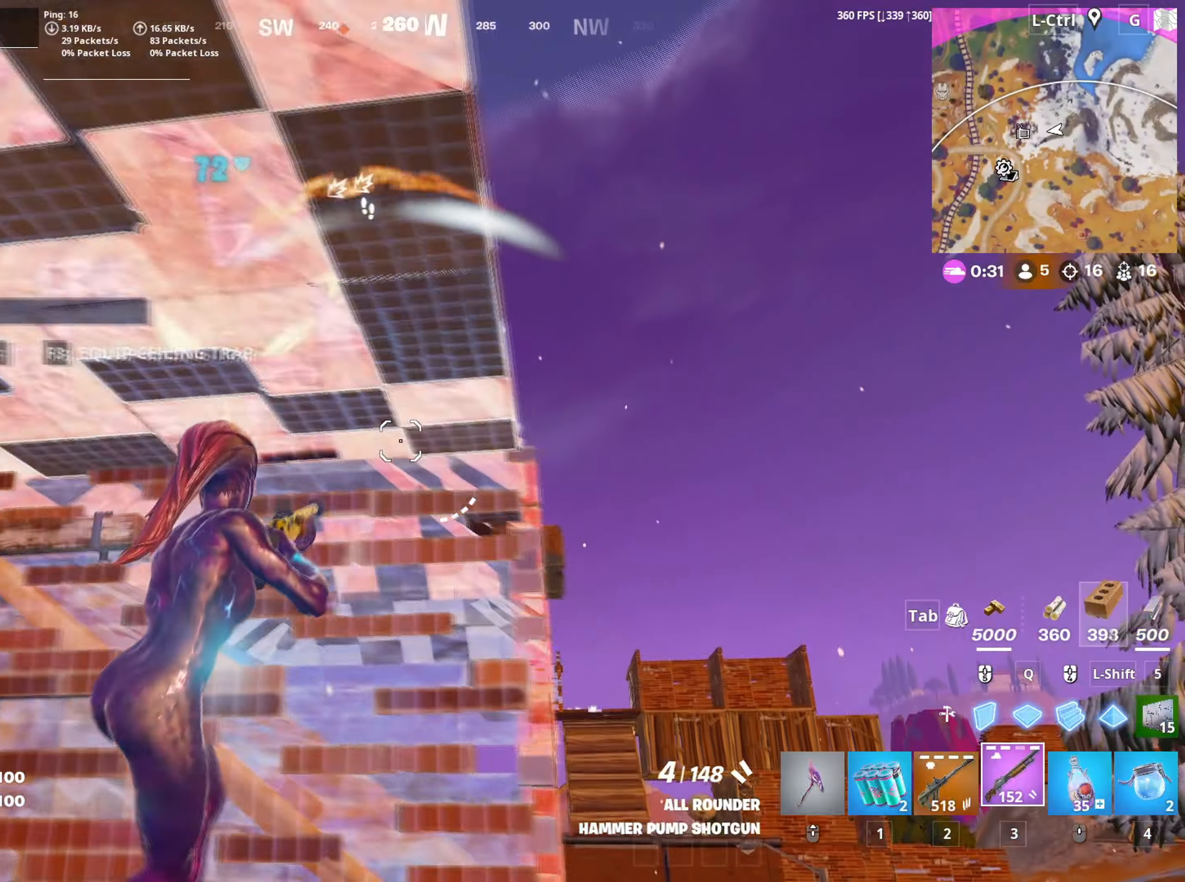
{"keys": ["d"], "mouse": [], "mouse_move": "left", "events": [[283, "space", "down"], [283, "w", "up"], [416, "space", "up"]]}
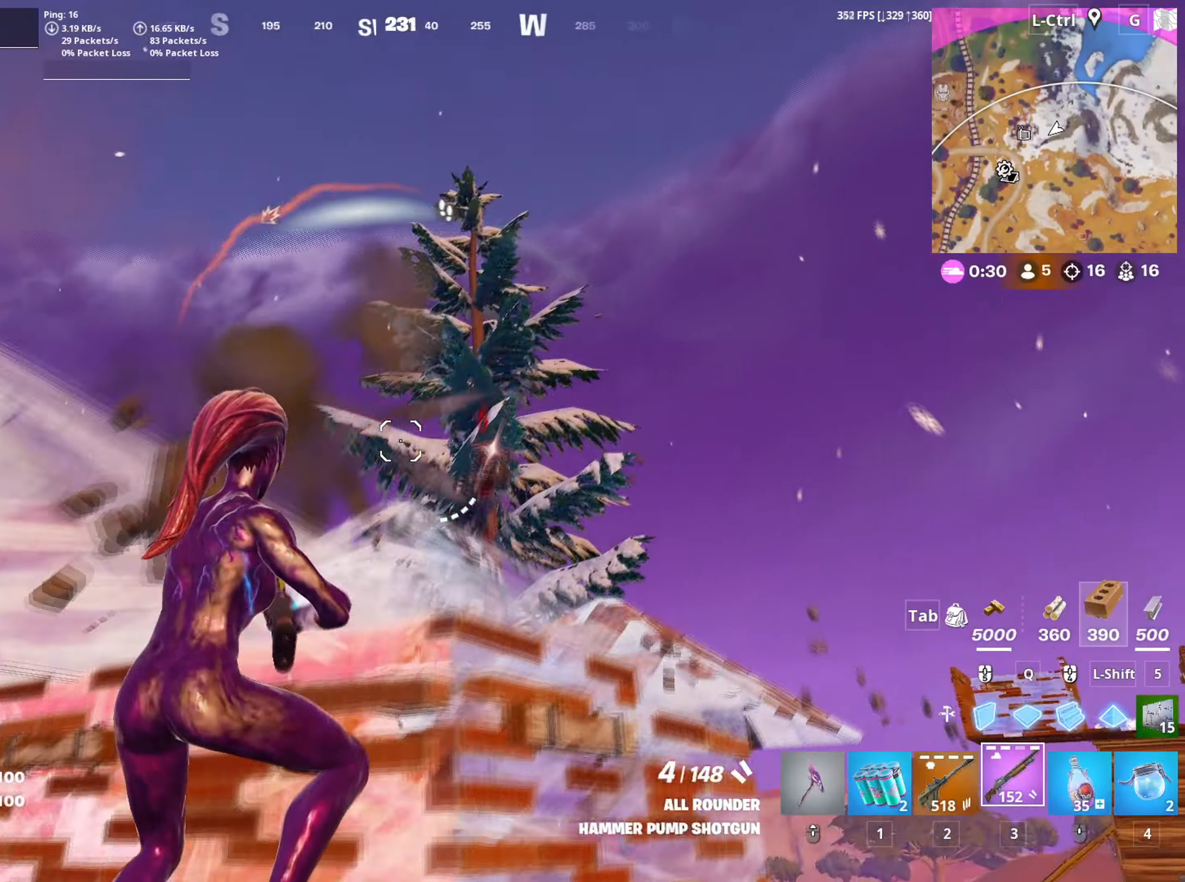
{"keys": ["d"], "mouse": ["left"], "mouse_move": "up-left", "events": [[200, "mouse_left", "down"], [350, "s", "down"], [400, "s", "up"]]}
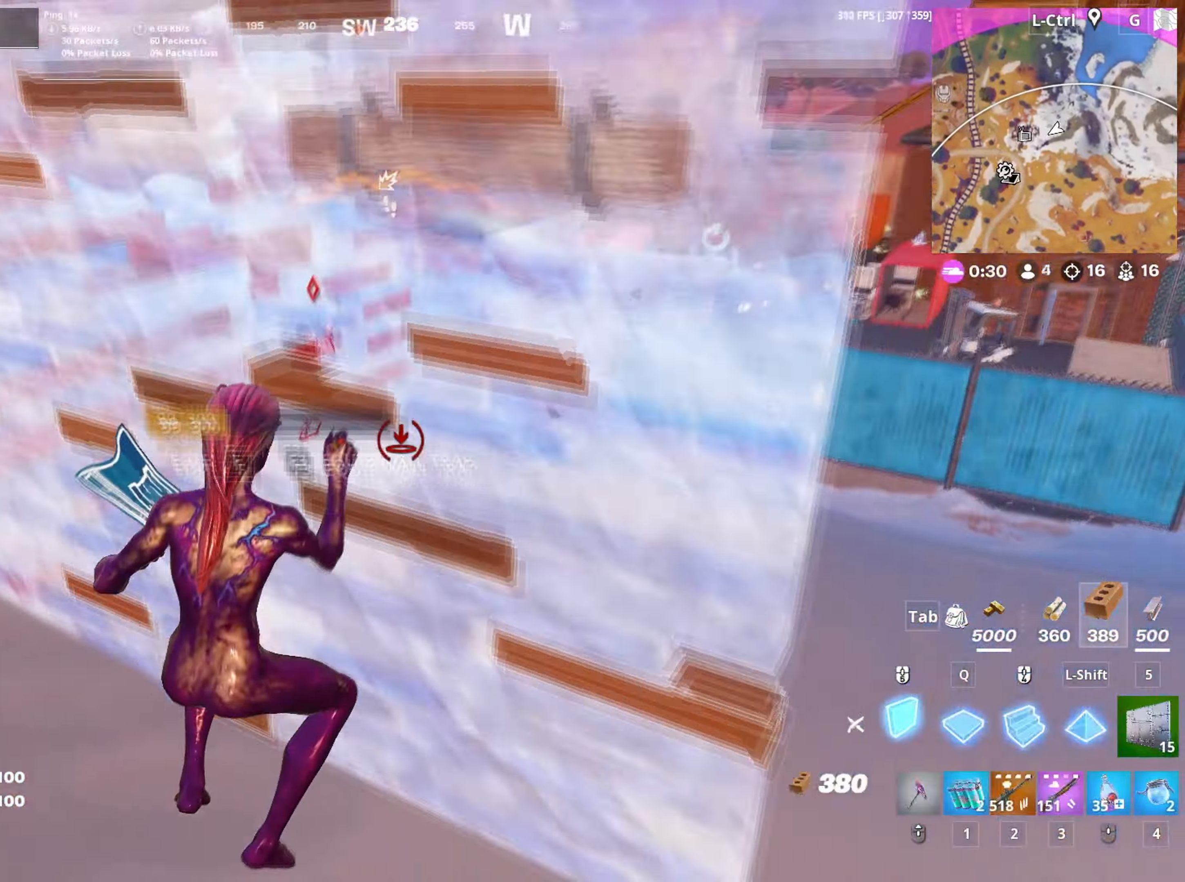
{"keys": ["space", "w"], "mouse": [], "mouse_move": "still", "events": [[33, "d", "up"], [33, "w", "down"], [166, "a", "down"], [216, "mouse_left", "up"], [400, "v", "down"], [466, "v", "up"], [500, "a", "up"], [500, "space", "down"]]}
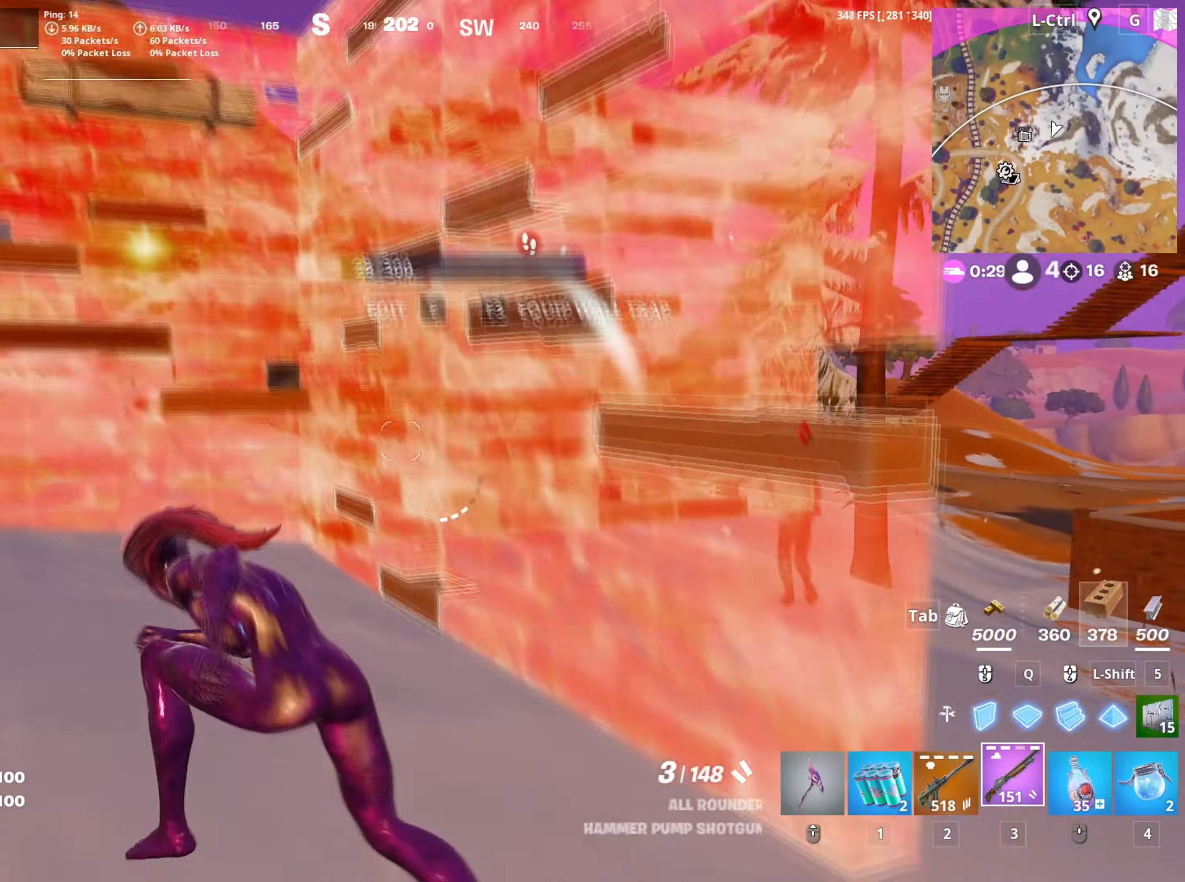
{"keys": ["w"], "mouse": [], "mouse_move": "right", "events": [[150, "space", "up"], [183, "mouse_left", "down"], [283, "3", "down"], [333, "3", "up"], [333, "mouse_left", "up"]]}
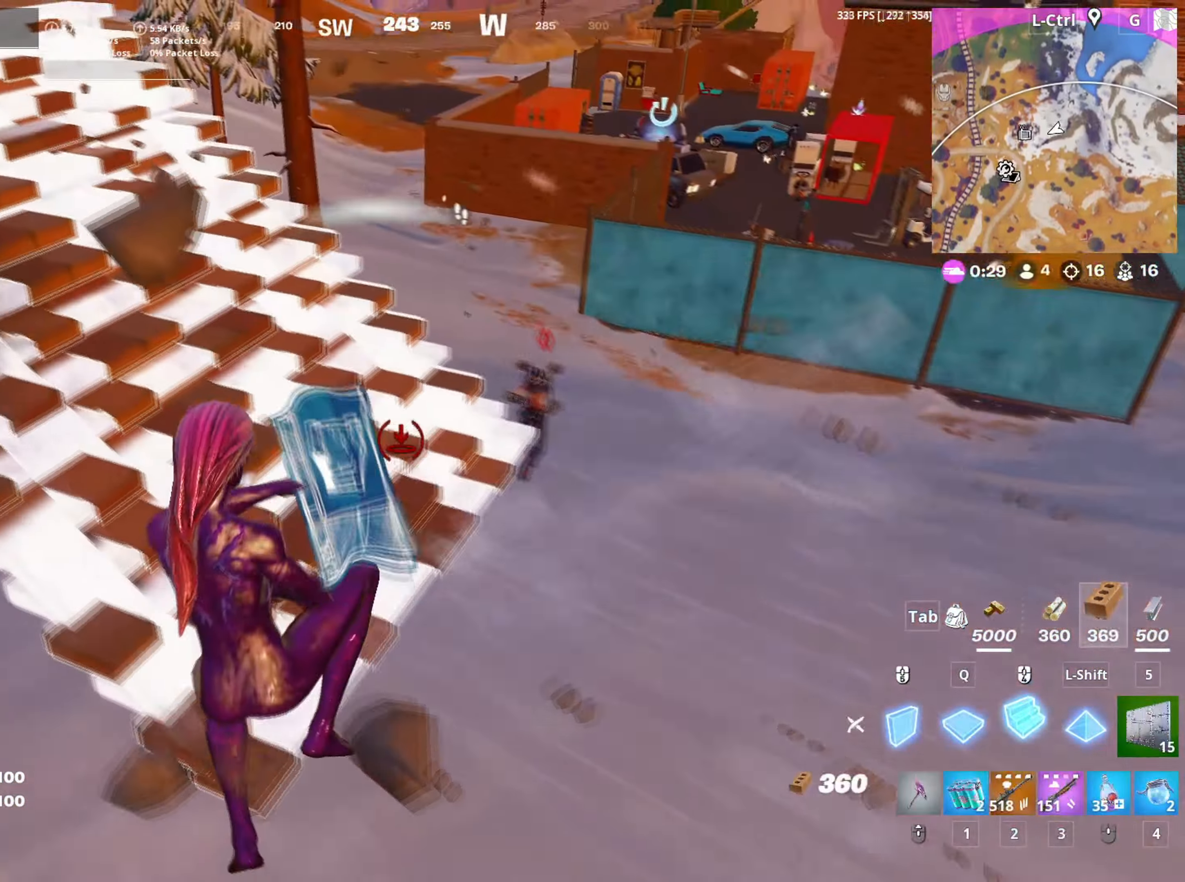
{"keys": [], "mouse": [], "mouse_move": "up", "events": [[200, "d", "down"], [250, "d", "up"], [300, "a", "down"], [383, "3", "down"], [450, "3", "up"], [450, "a", "up"], [483, "w", "up"]]}
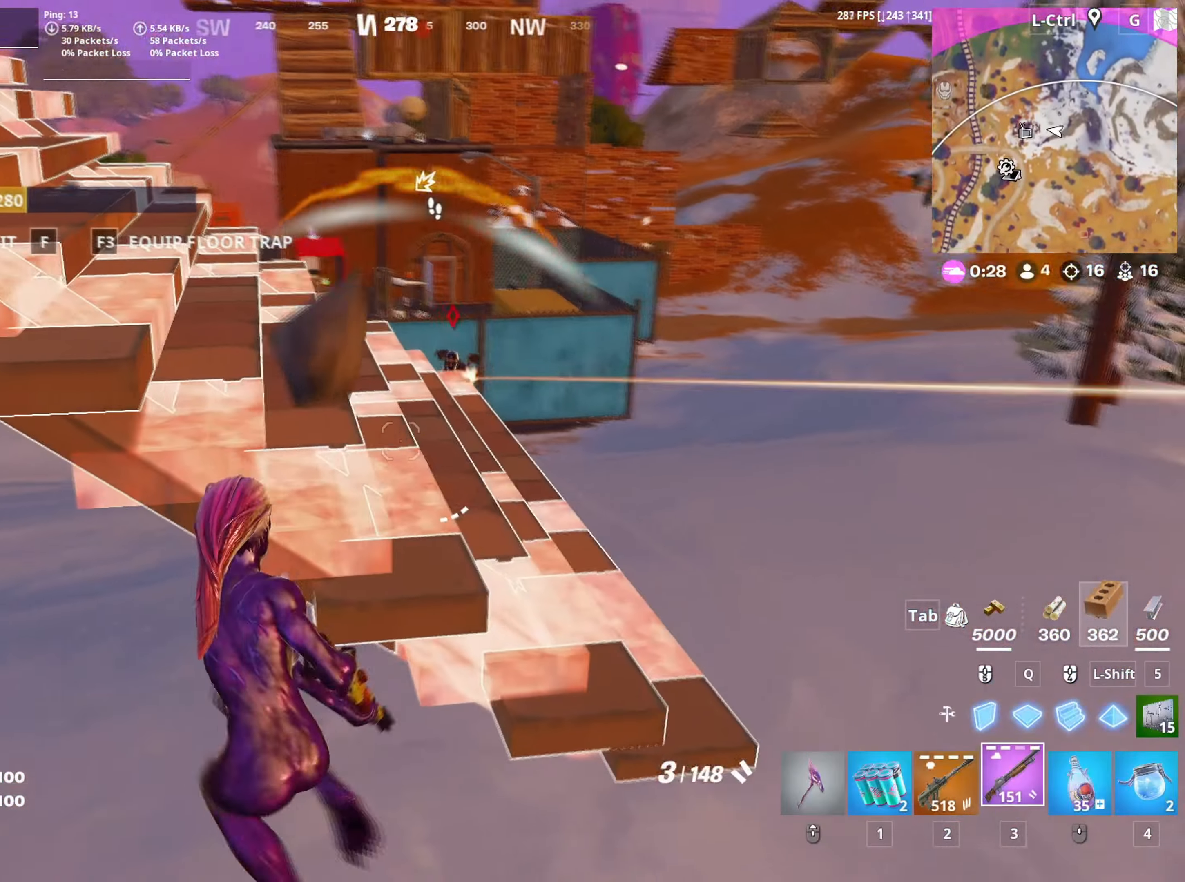
{"keys": ["d", "w"], "mouse": ["left"], "mouse_move": "down", "events": [[33, "d", "down"], [183, "space", "down"], [266, "w", "down"], [316, "space", "up"], [350, "mouse_left", "down"]]}
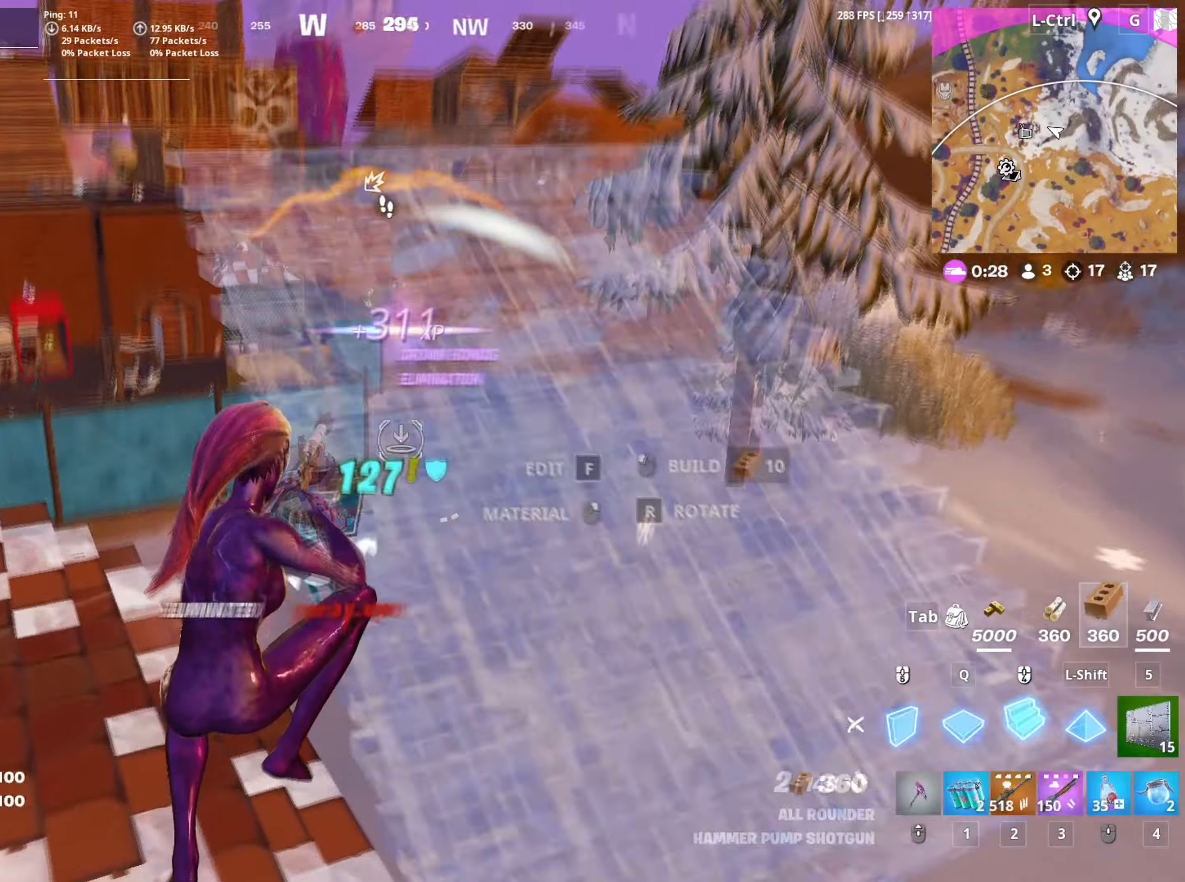
{"keys": ["w"], "mouse": [], "mouse_move": "up", "events": [[283, "d", "up"], [366, "3", "down"], [383, "mouse_left", "up"], [466, "3", "up"]]}
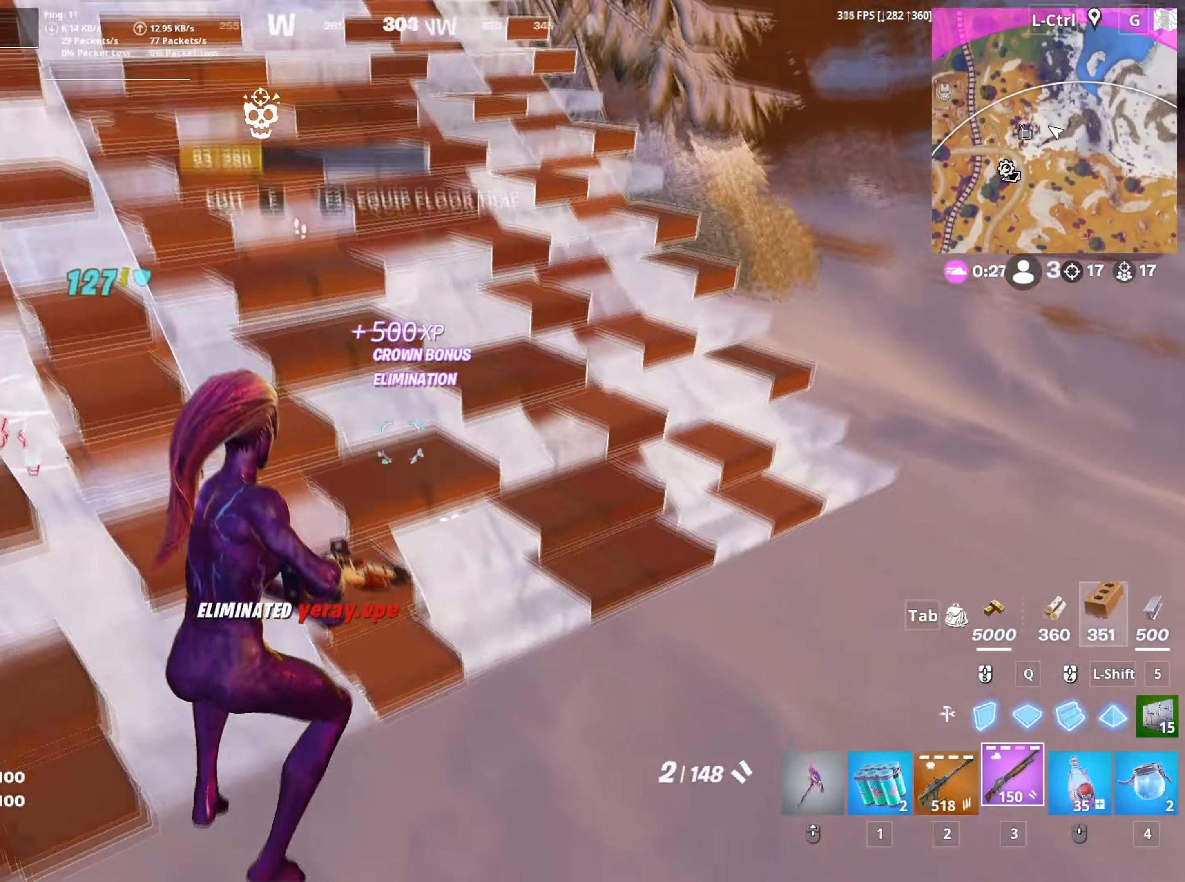
{"keys": ["w"], "mouse": ["left"], "mouse_move": "left", "events": [[350, "f", "down"], [350, "mouse_left", "down"], [400, "f", "up"]]}
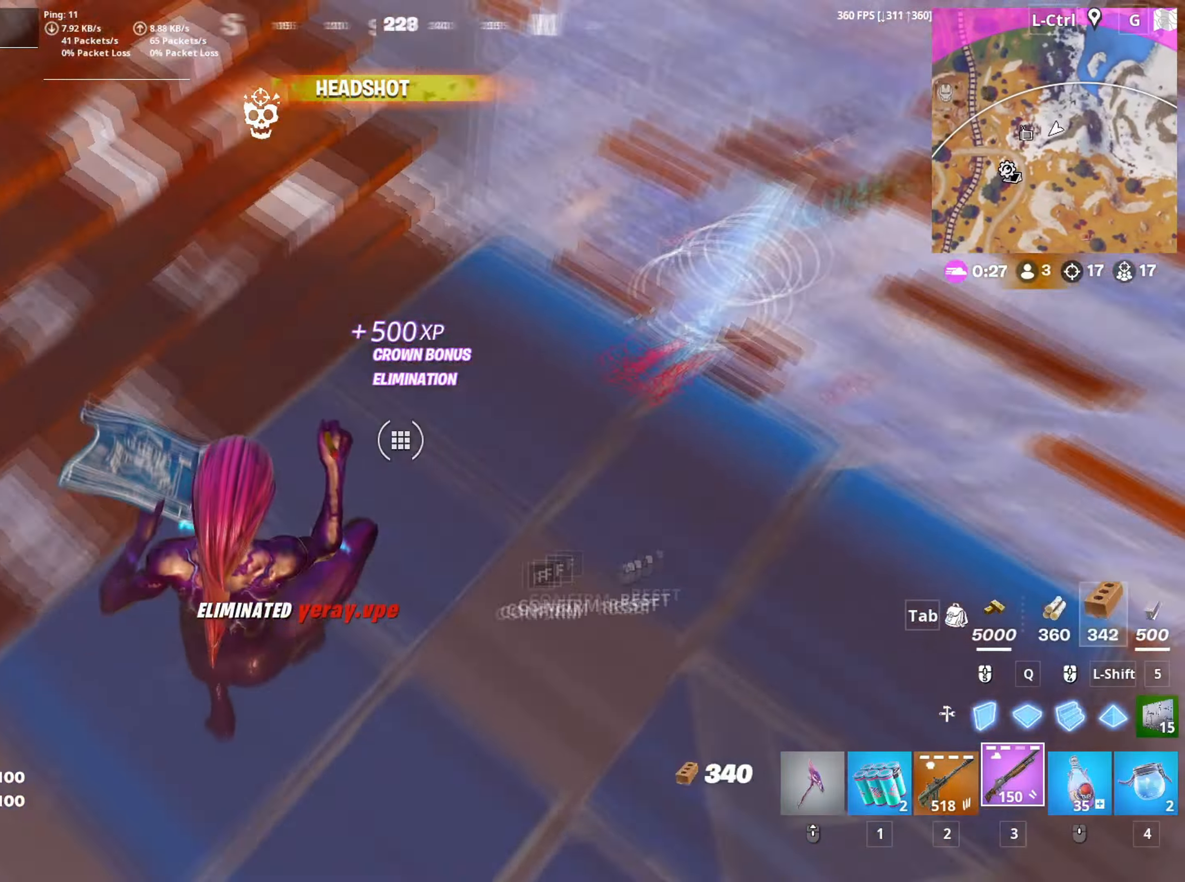
{"keys": ["a", "w"], "mouse": ["left"], "events": [[33, "mouse_left", "up"], [216, "f", "down"], [266, "f", "up"], [366, "a", "down"], [400, "f", "down"], [450, "f", "up"], [450, "mouse_left", "down"]]}
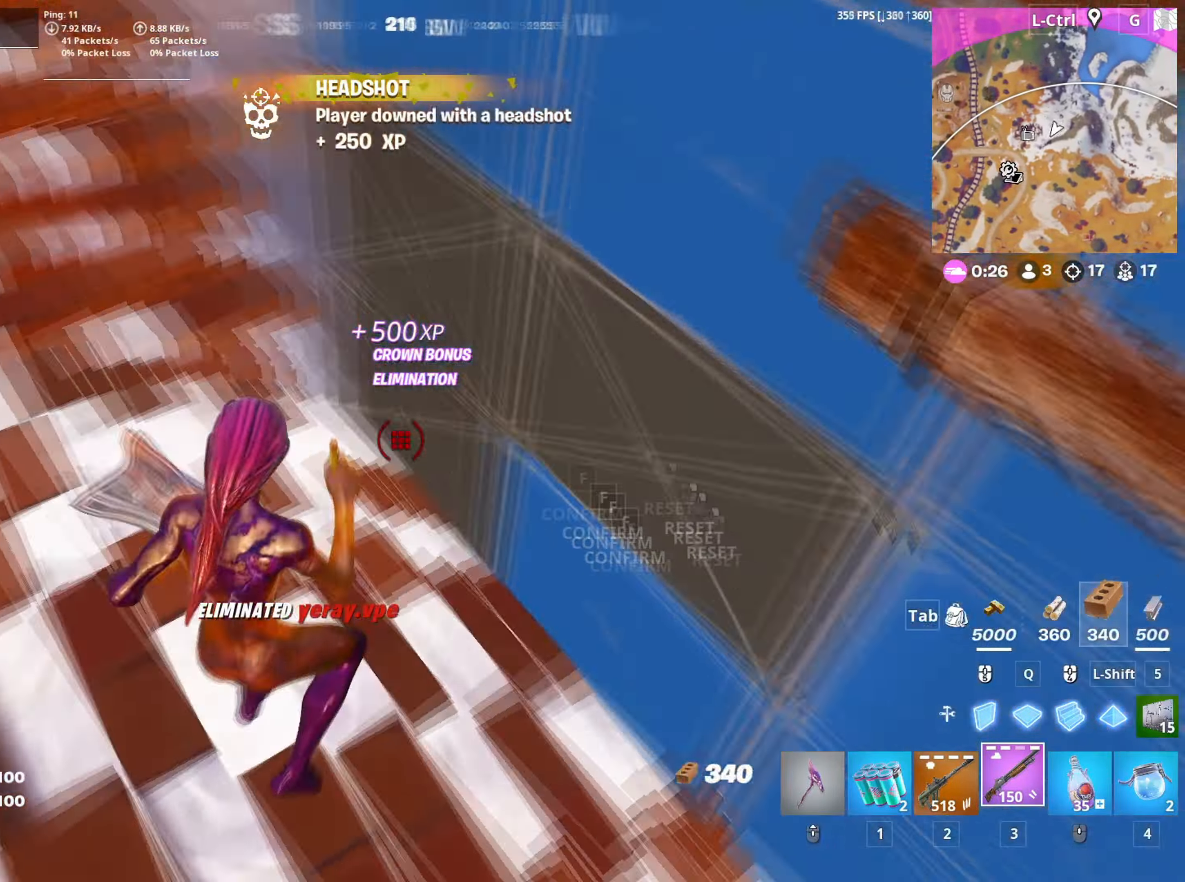
{"keys": ["w"], "mouse": [], "mouse_move": "down-right", "events": [[83, "f", "down"], [150, "a", "up"], [150, "f", "up"], [183, "mouse_left", "up"], [333, "mouse_wheel", "down"], [416, "mouse_wheel", "up"]]}
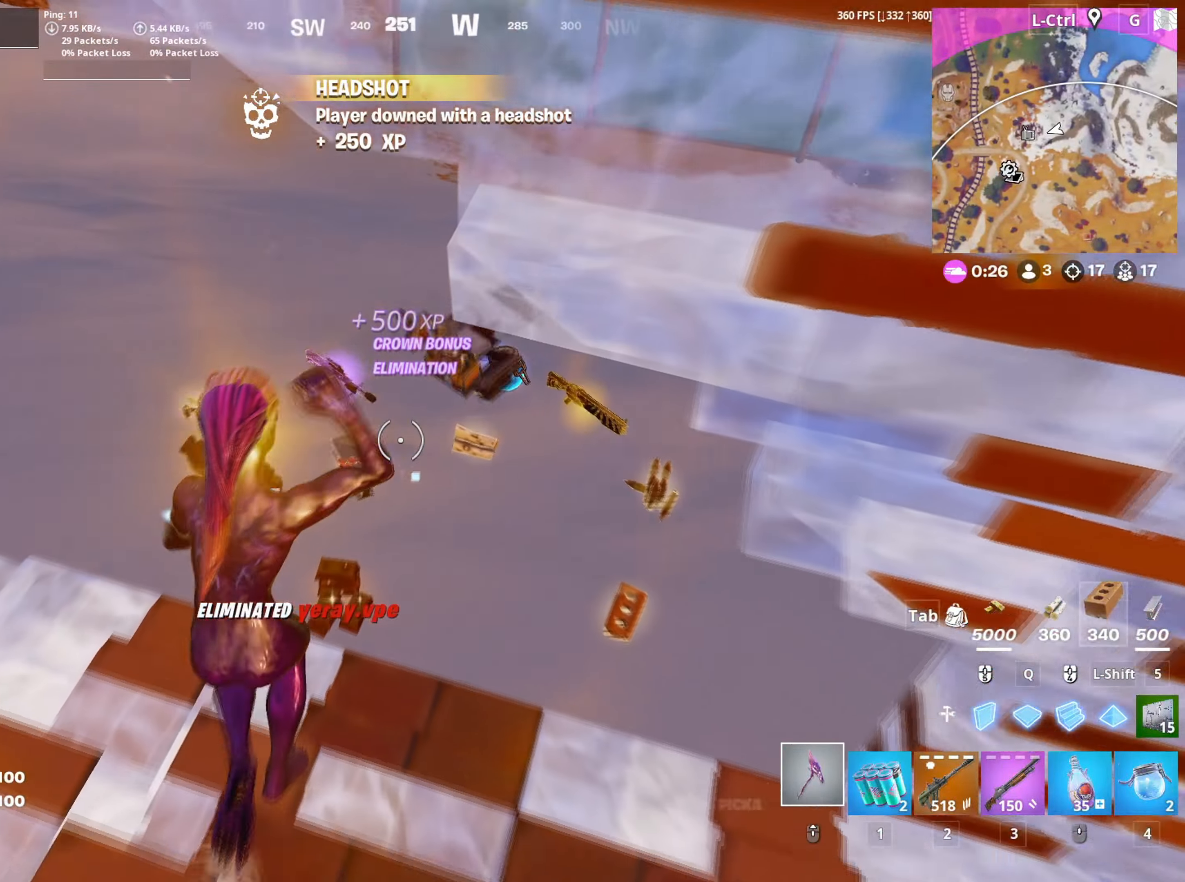
{"keys": ["e", "w"], "mouse": [], "mouse_move": "up", "events": [[483, "e", "down"]]}
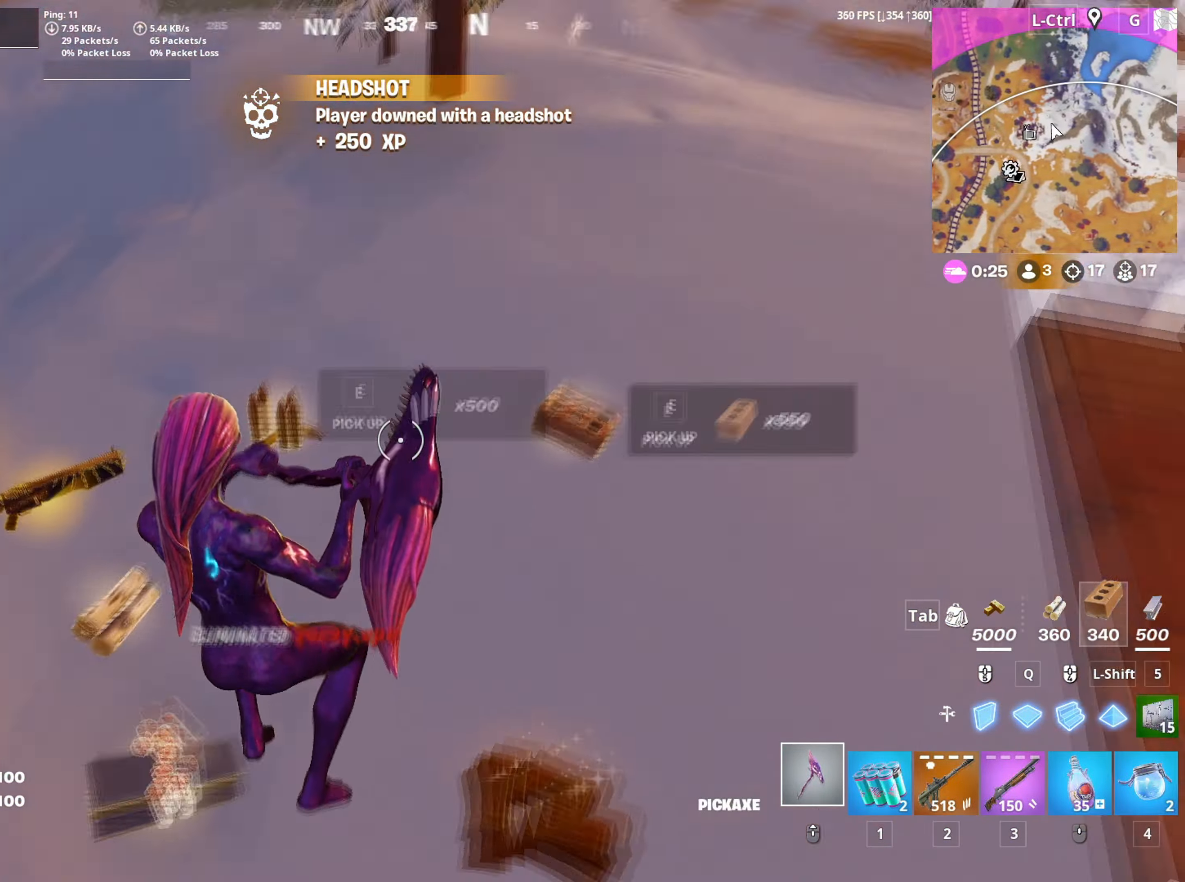
{"keys": ["w"], "mouse": [], "events": [[33, "e", "up"], [216, "e", "down"], [316, "e", "up"], [400, "e", "down"], [500, "e", "up"]]}
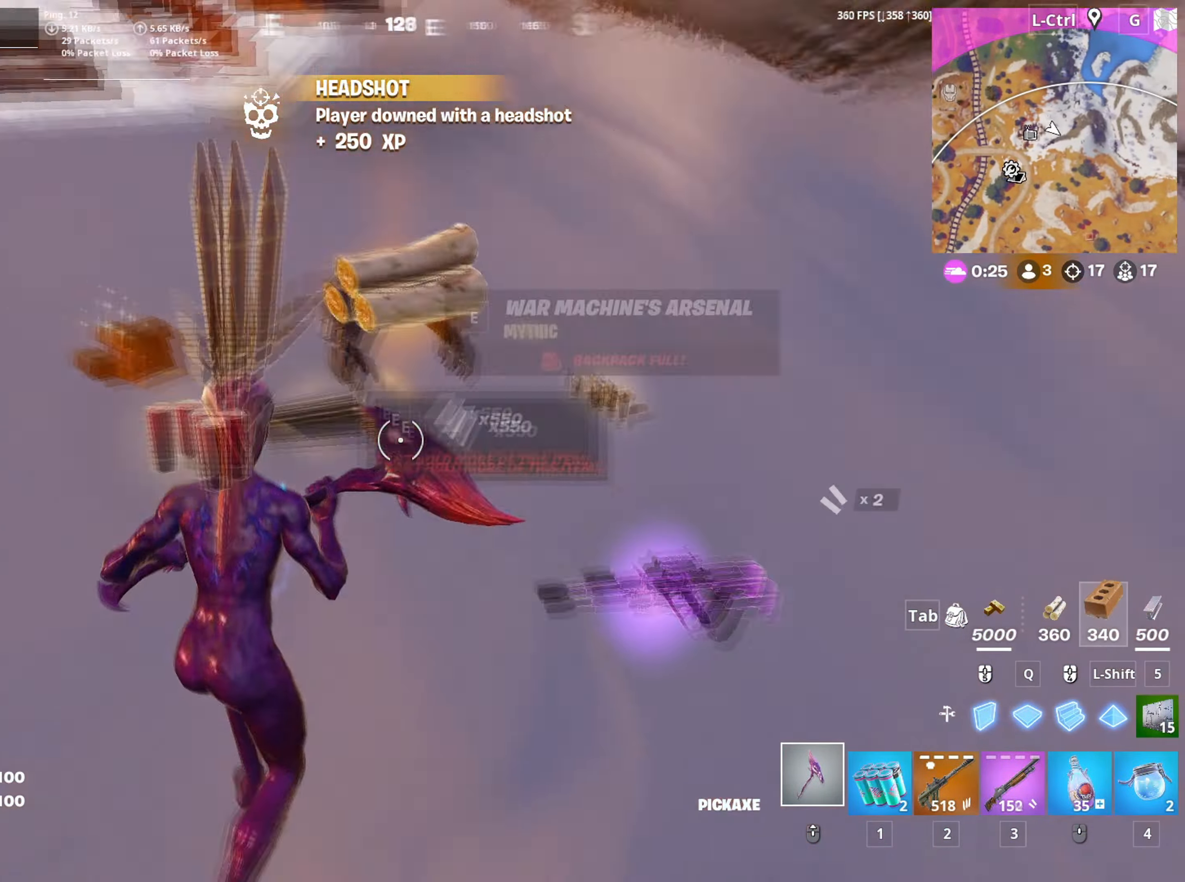
{"keys": ["e", "w"], "mouse": [], "mouse_move": "still", "events": [[50, "a", "down"], [283, "e", "down"], [383, "e", "up"], [466, "a", "up"], [466, "e", "down"]]}
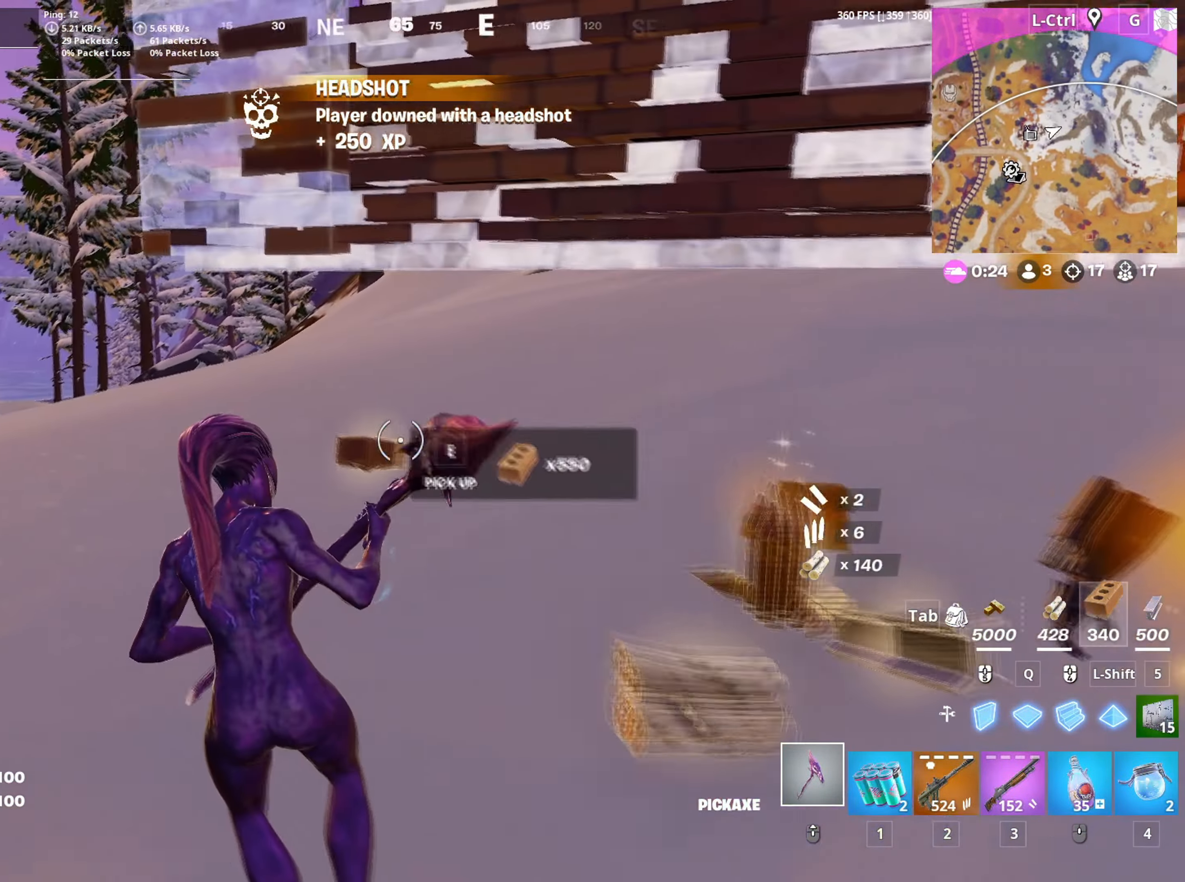
{"keys": ["space", "w"], "mouse": [], "mouse_move": "left", "events": [[16, "e", "up"], [100, "e", "down"], [166, "e", "up"], [300, "3", "down"], [350, "3", "up"], [433, "space", "down"]]}
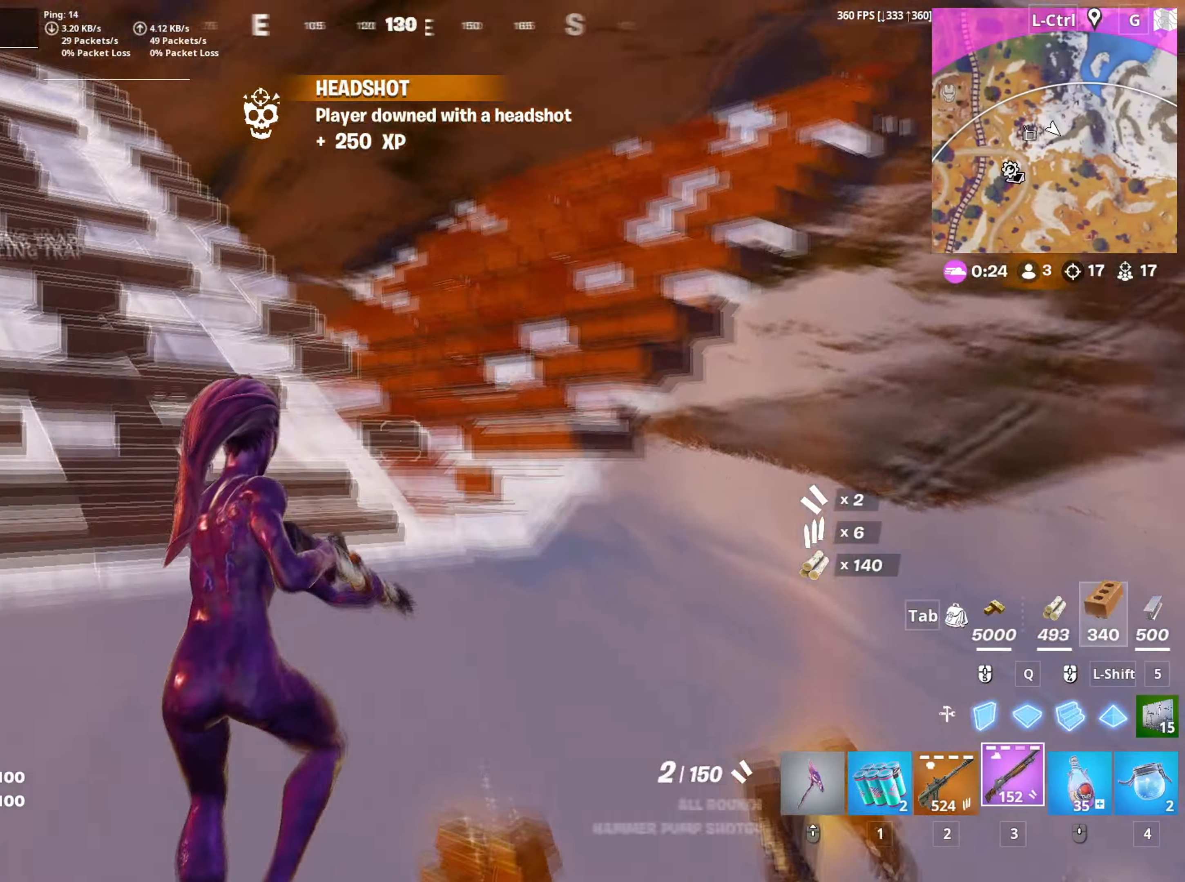
{"keys": ["w"], "mouse": [], "mouse_move": "still", "events": [[33, "space", "up"], [266, "r", "down"], [316, "r", "up"]]}
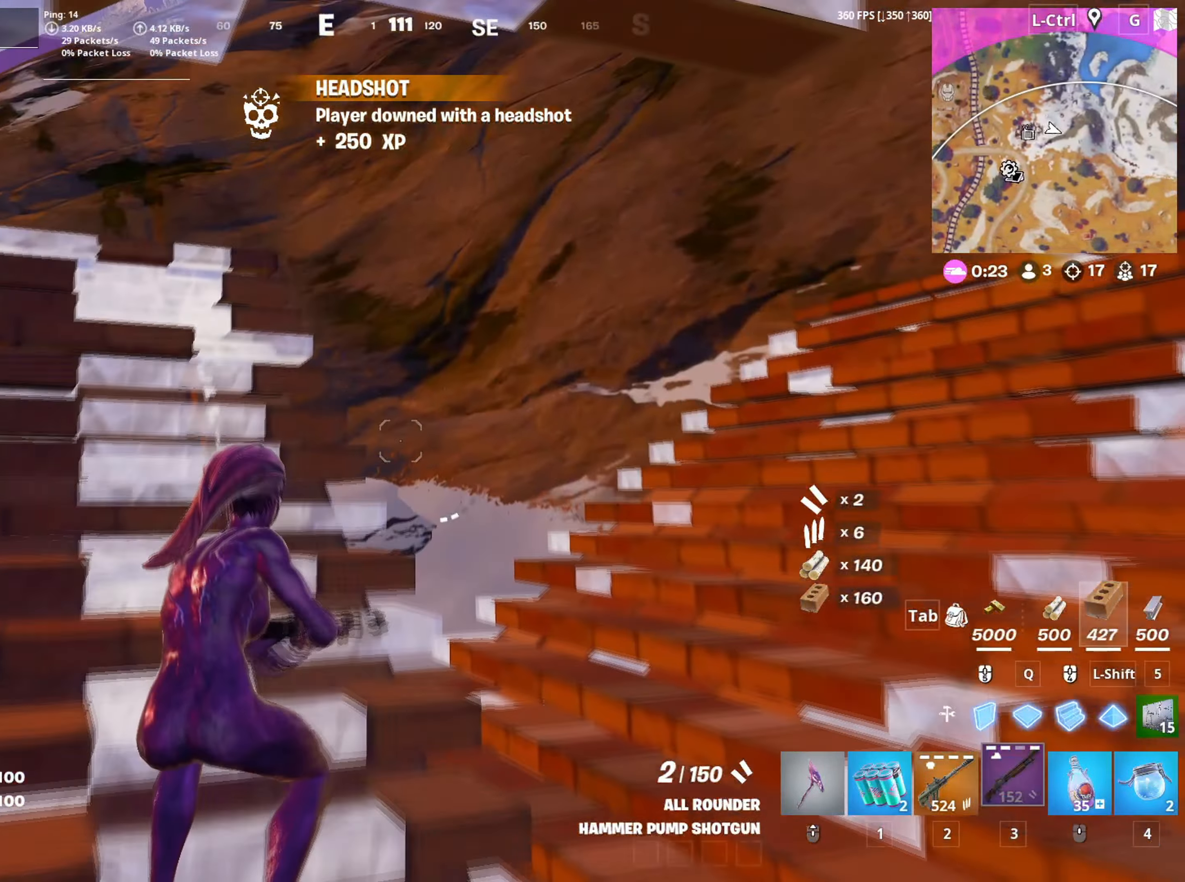
{"keys": ["a", "w"], "mouse": [], "mouse_move": "right", "events": [[283, "a", "down"]]}
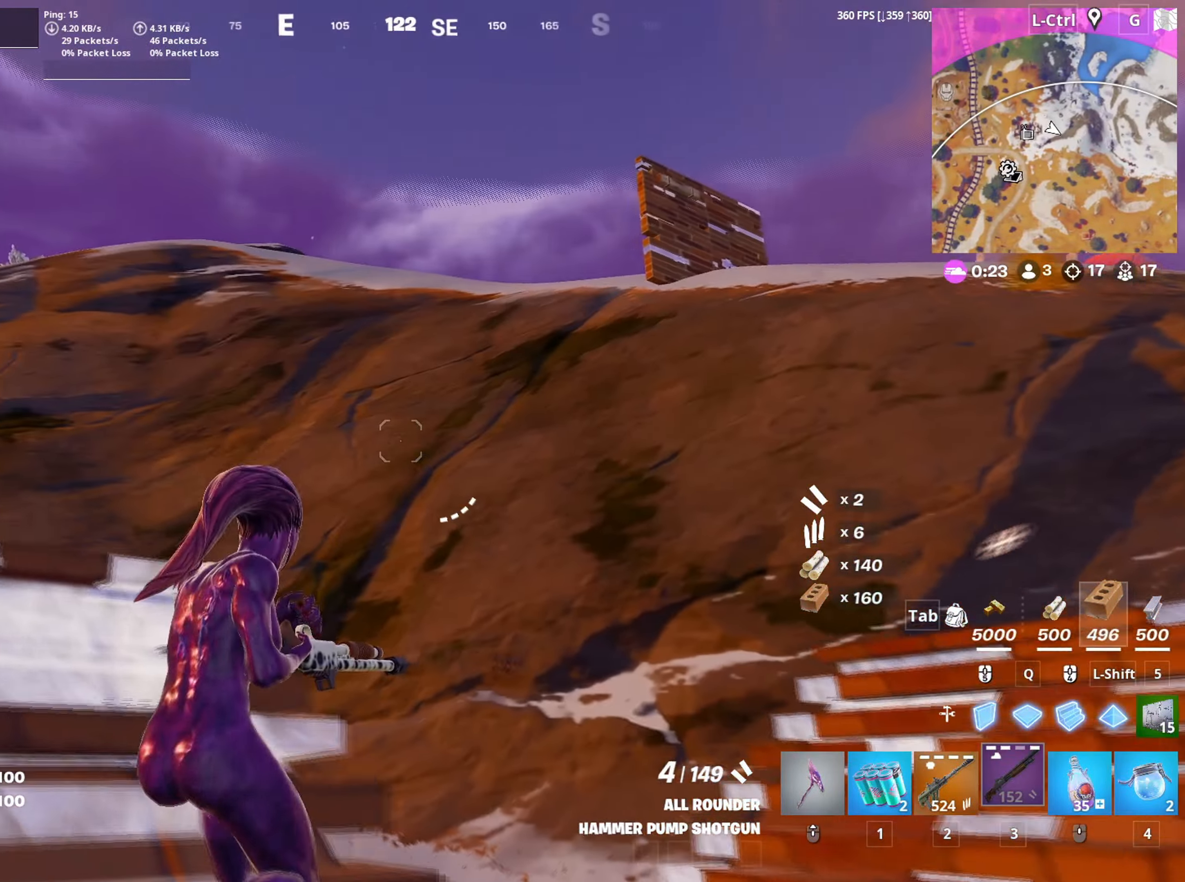
{"keys": ["space", "w"], "mouse": [], "mouse_move": "down", "events": [[16, "a", "up"], [250, "d", "down"], [333, "space", "down"], [400, "d", "up"]]}
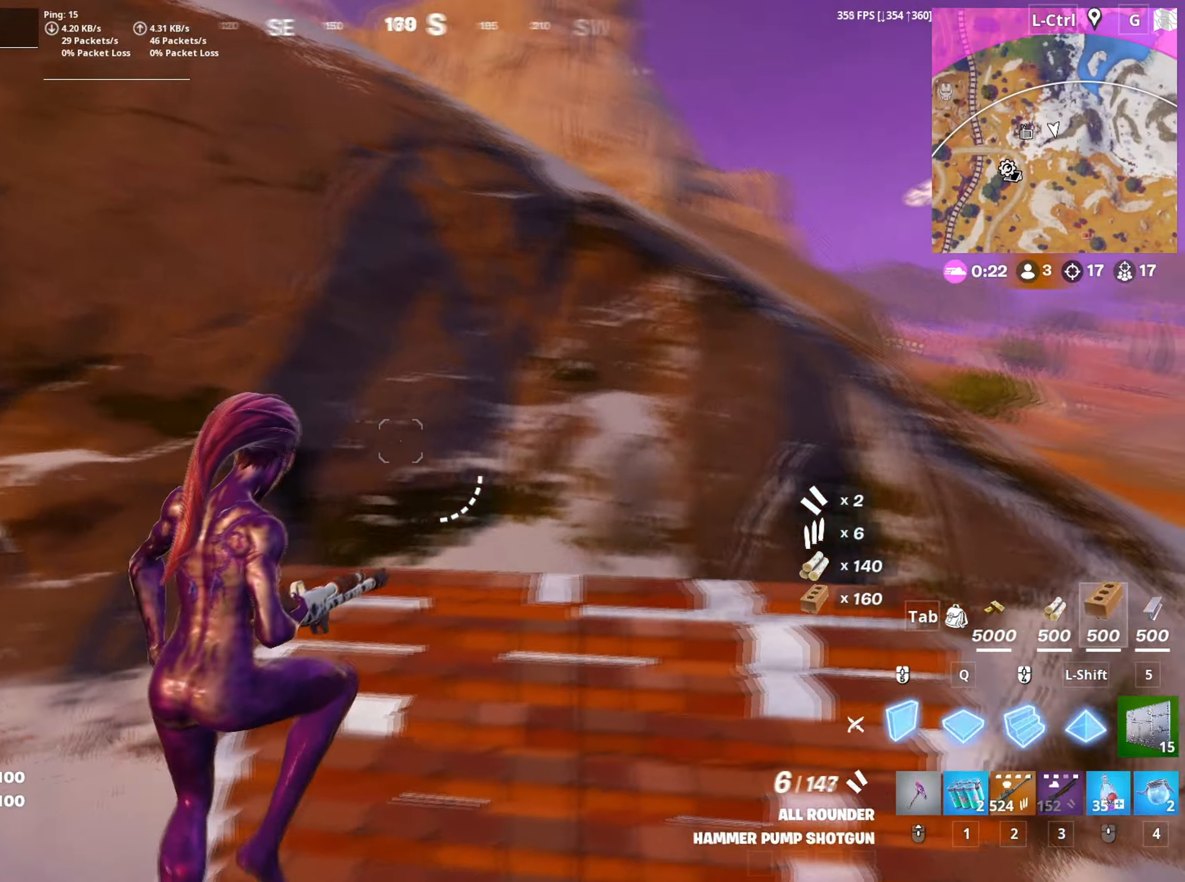
{"keys": ["w"], "mouse": ["left", "right"], "mouse_move": "up", "events": [[33, "mouse_right", "down"], [33, "space", "up"], [116, "mouse_left", "down"], [316, "mouse_right", "up"], [400, "mouse_right", "down"]]}
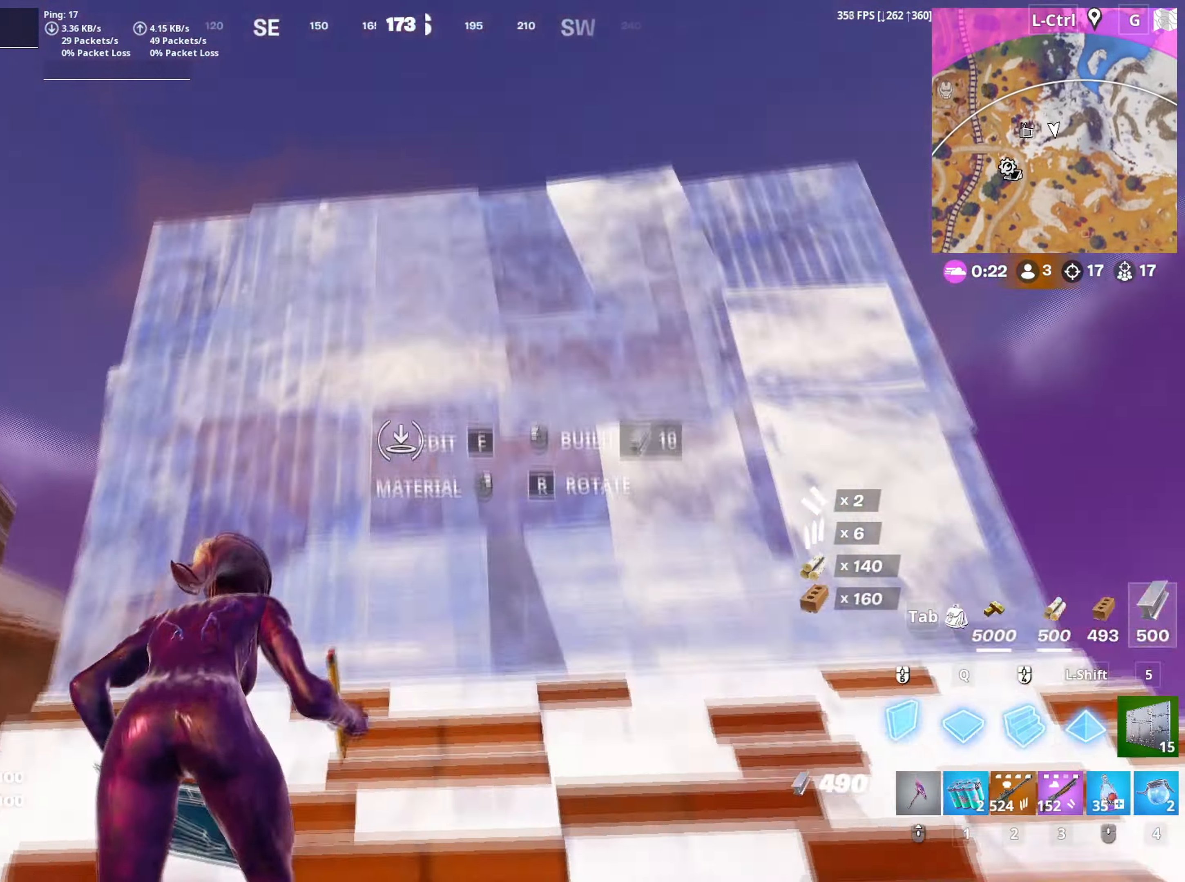
{"keys": ["shift", "w"], "mouse": ["left"], "mouse_move": "left", "events": [[50, "mouse_right", "up"], [150, "mouse_left", "up"], [183, "f", "down"], [183, "mouse_left", "down"], [233, "f", "up"], [283, "f", "down"], [333, "mouse_left", "up"], [366, "mouse_left", "down"], [366, "q", "down"], [383, "f", "up"], [416, "shift", "down"], [483, "q", "up"]]}
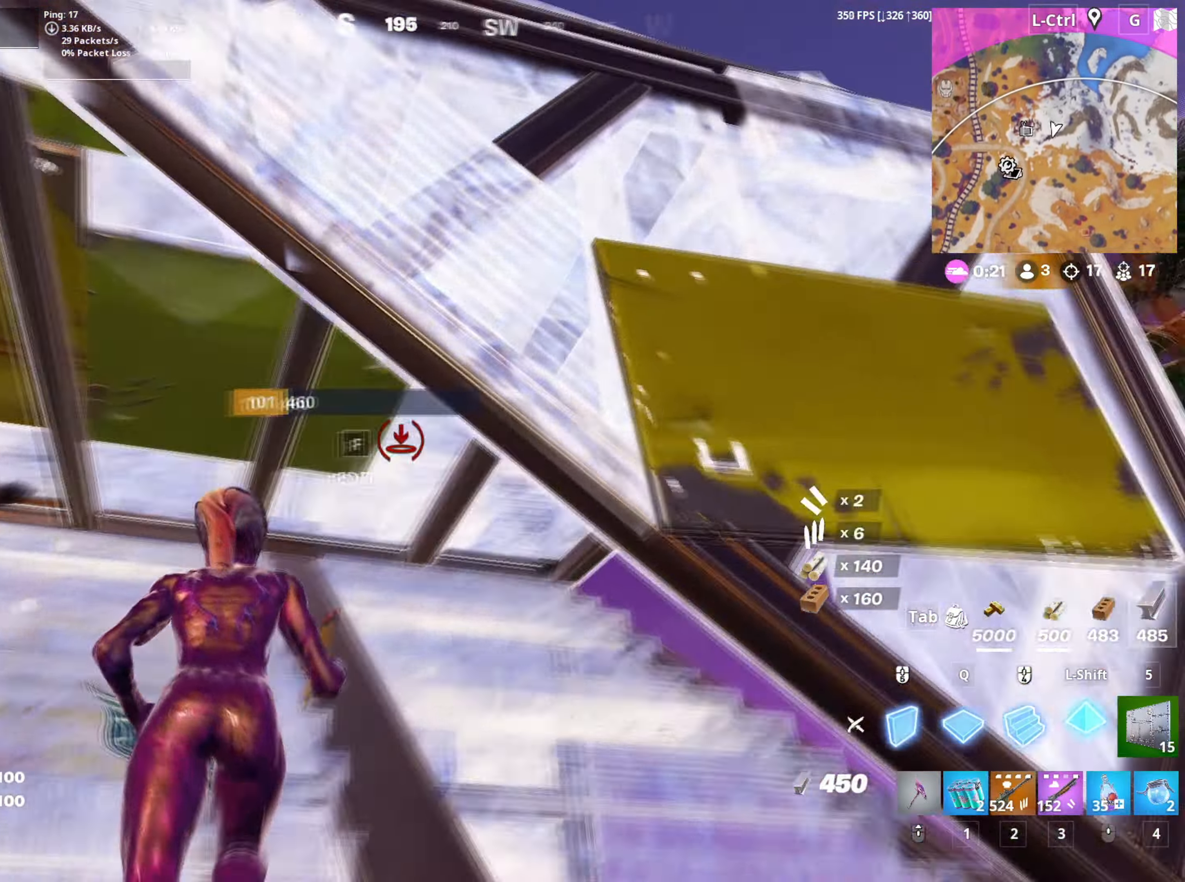
{"keys": ["f", "w"], "mouse": [], "mouse_move": "down-left", "events": [[16, "mouse_left", "up"], [16, "shift", "up"], [66, "f", "down"], [100, "mouse_left", "down"], [116, "f", "up"], [200, "f", "down"], [216, "mouse_left", "up"], [250, "f", "up"], [350, "f", "down"], [400, "f", "up"], [433, "mouse_left", "down"], [483, "f", "down"], [483, "mouse_left", "up"]]}
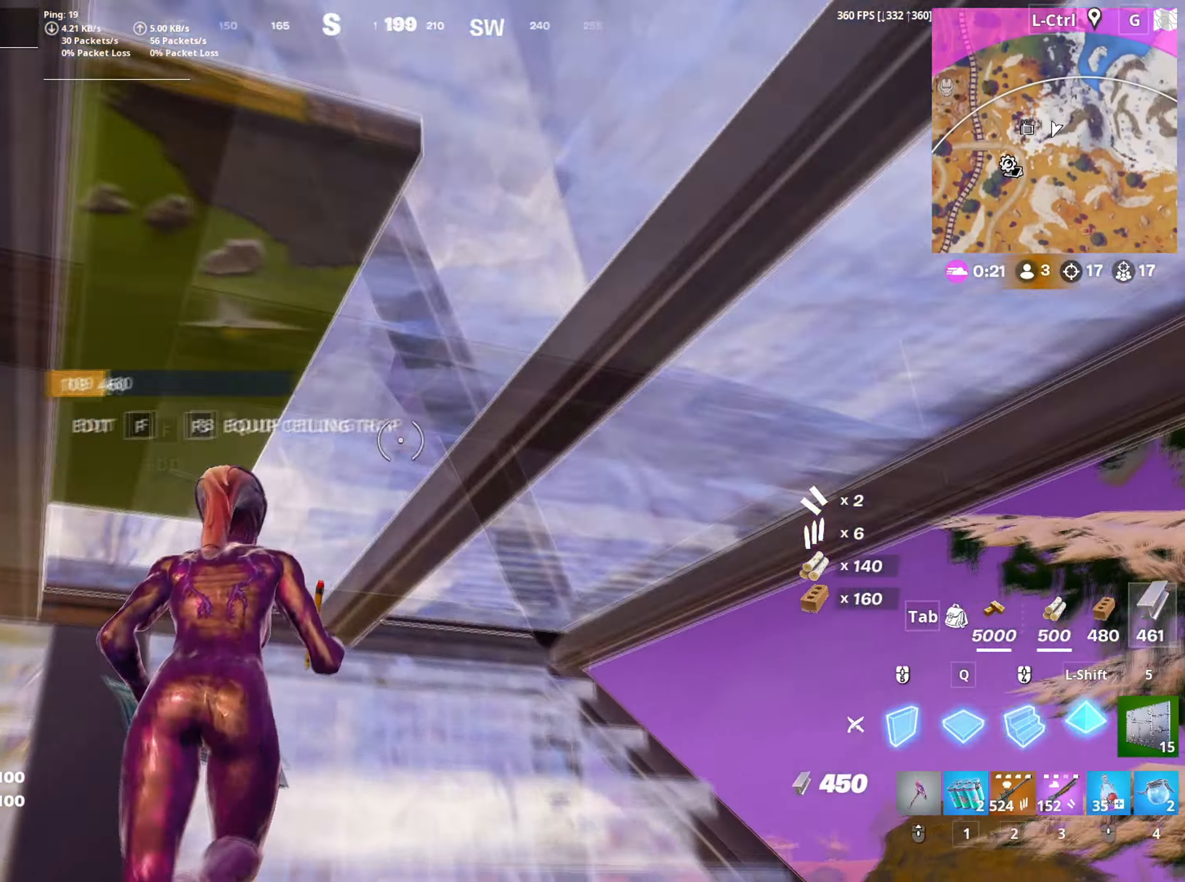
{"keys": ["w"], "mouse": [], "events": [[33, "f", "up"], [116, "f", "down"], [116, "mouse_left", "down"], [166, "f", "up"], [216, "f", "down"], [216, "mouse_left", "up"], [266, "f", "up"], [266, "mouse_left", "down"], [266, "q", "down"], [316, "q", "up"], [316, "shift", "down"], [416, "3", "down"], [416, "shift", "up"], [450, "mouse_left", "up"], [466, "3", "up"]]}
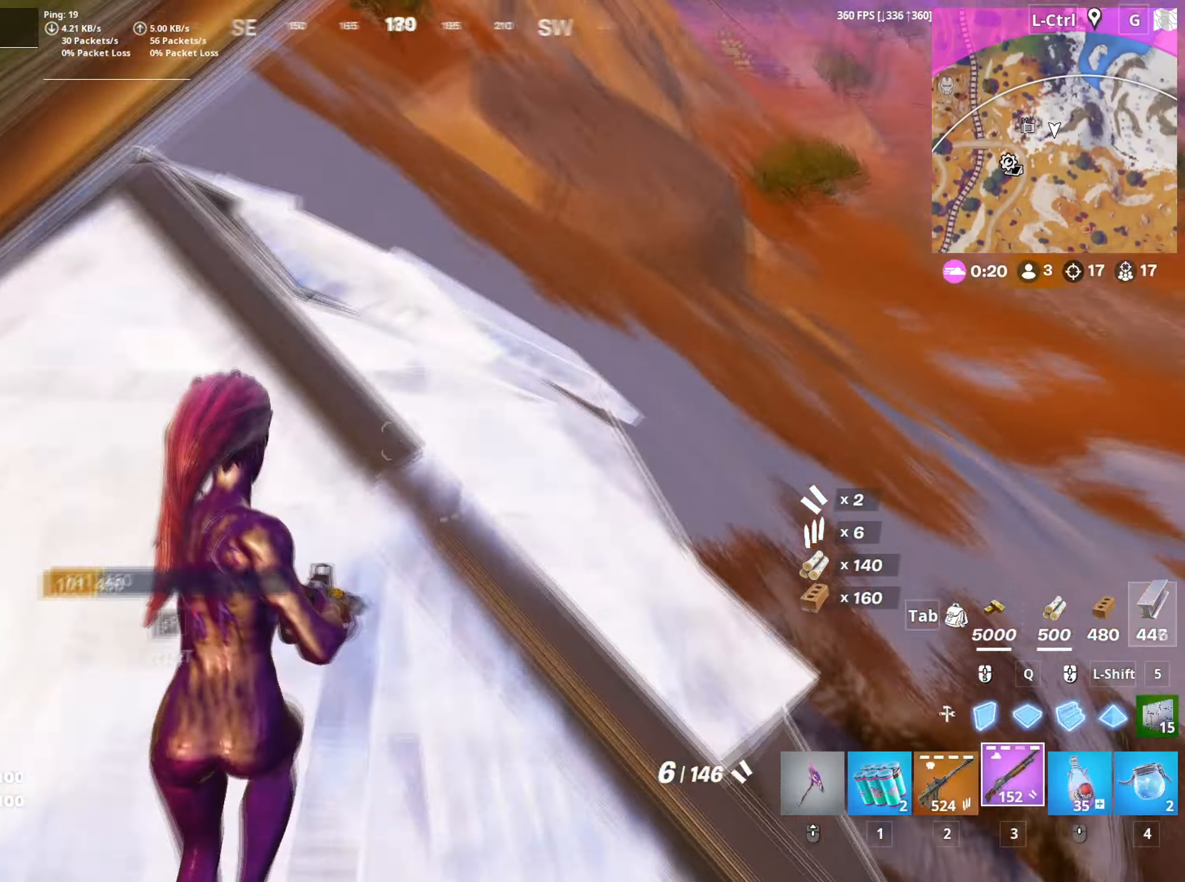
{"keys": ["w"], "mouse": ["left"], "mouse_move": "right", "events": [[50, "f", "down"], [50, "mouse_left", "down"], [100, "f", "up"], [183, "f", "down"], [200, "mouse_left", "up"], [233, "f", "up"], [283, "mouse_left", "down"], [283, "mouse_right", "down"], [416, "mouse_right", "up"]]}
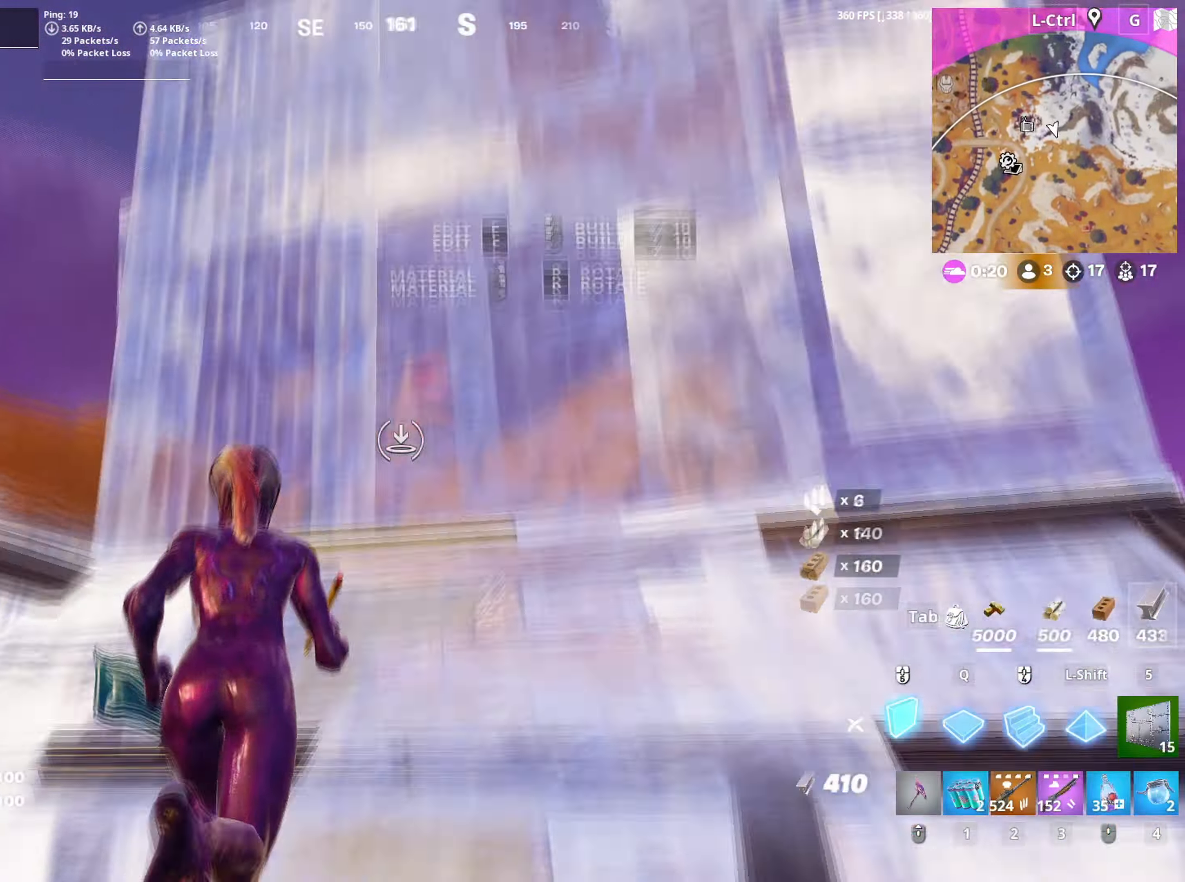
{"keys": ["q", "w"], "mouse": ["left"], "mouse_move": "up-left", "events": [[200, "mouse_left", "up"], [250, "f", "down"], [300, "f", "up"], [300, "mouse_left", "down"], [383, "f", "down"], [433, "mouse_left", "up"], [450, "f", "up"], [483, "mouse_left", "down"], [483, "q", "down"]]}
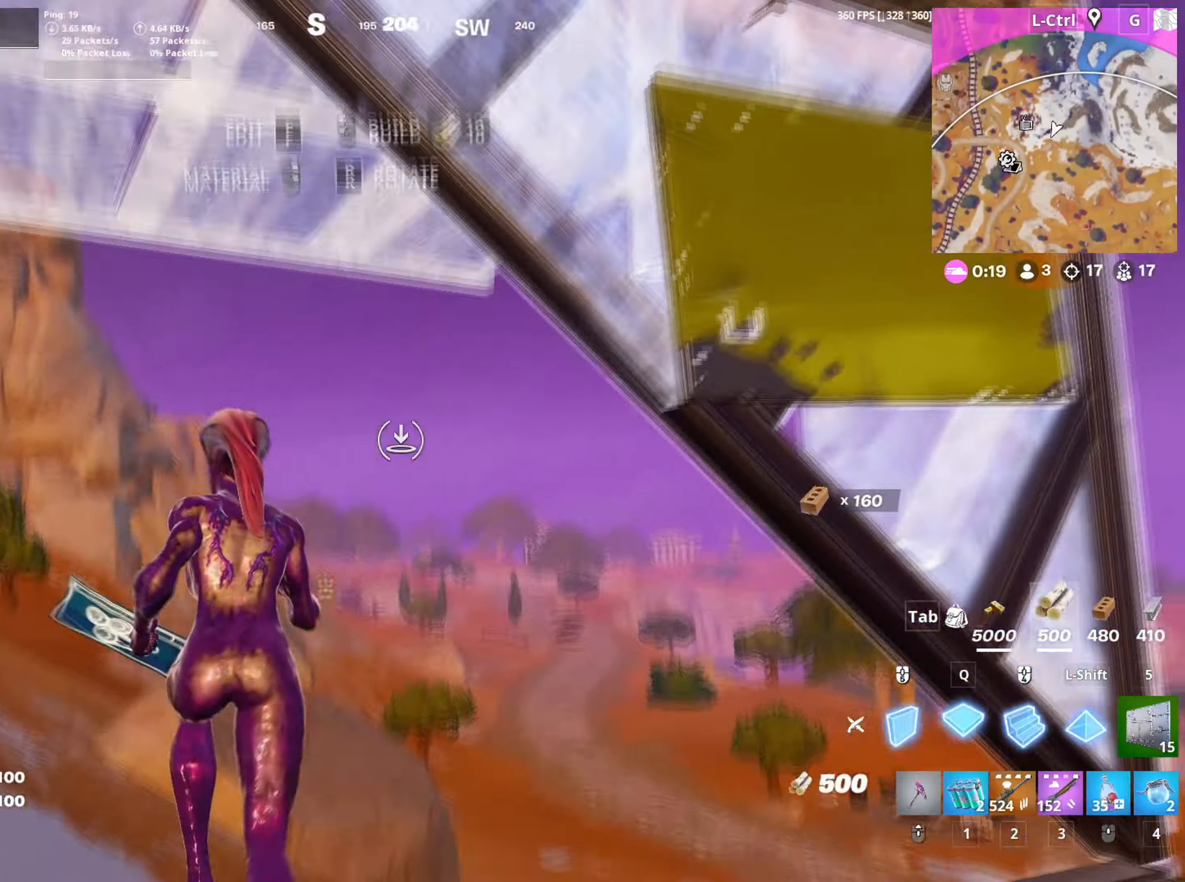
{"keys": ["a", "w"], "mouse": ["left"], "mouse_move": "up", "events": [[33, "mouse_right", "down"], [83, "q", "up"], [166, "mouse_right", "up"], [166, "space", "down"], [316, "space", "up"], [350, "a", "down"]]}